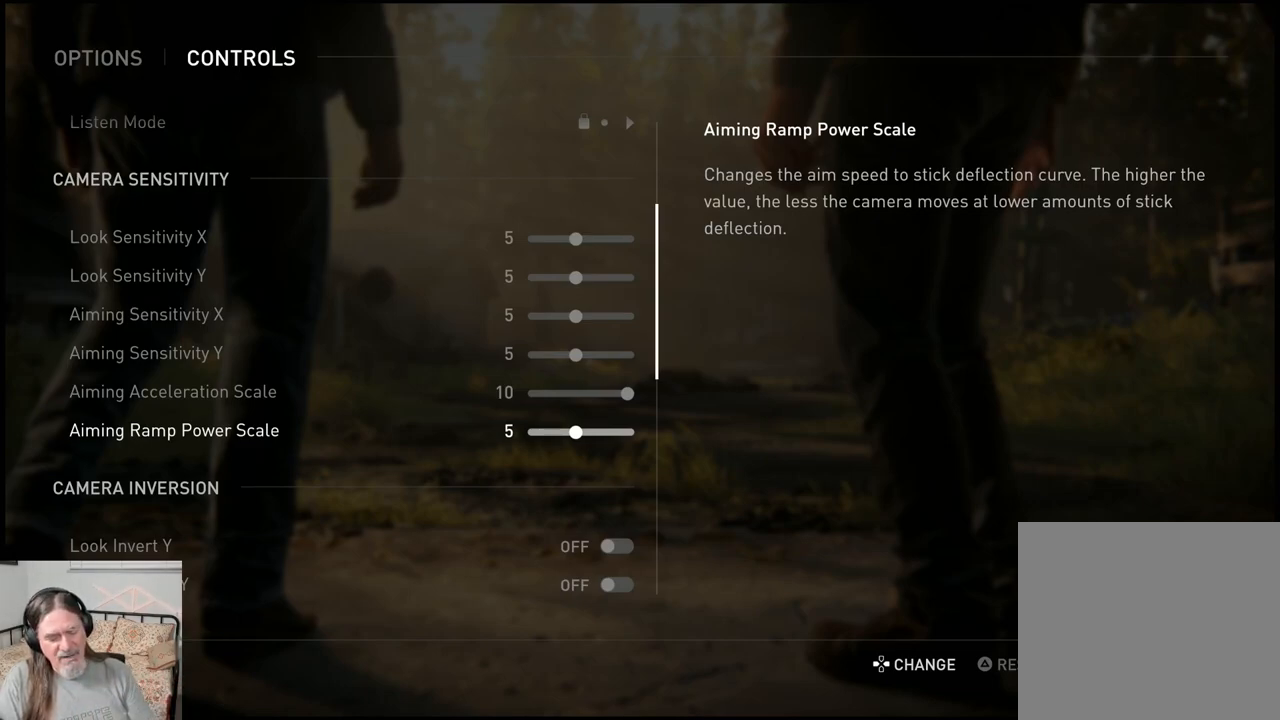
Gameplay with a controller (PlayStation layout); each line is a JSON object with the inputs held at the frame after it. "events" lists button and stick changes between this image and that frame as [ms after this image, input, new state], when the widget could be followed in between.
{"buttons": [], "left_stick": "left", "right_stick": "center", "events": [[217, "left_stick", "left"]]}
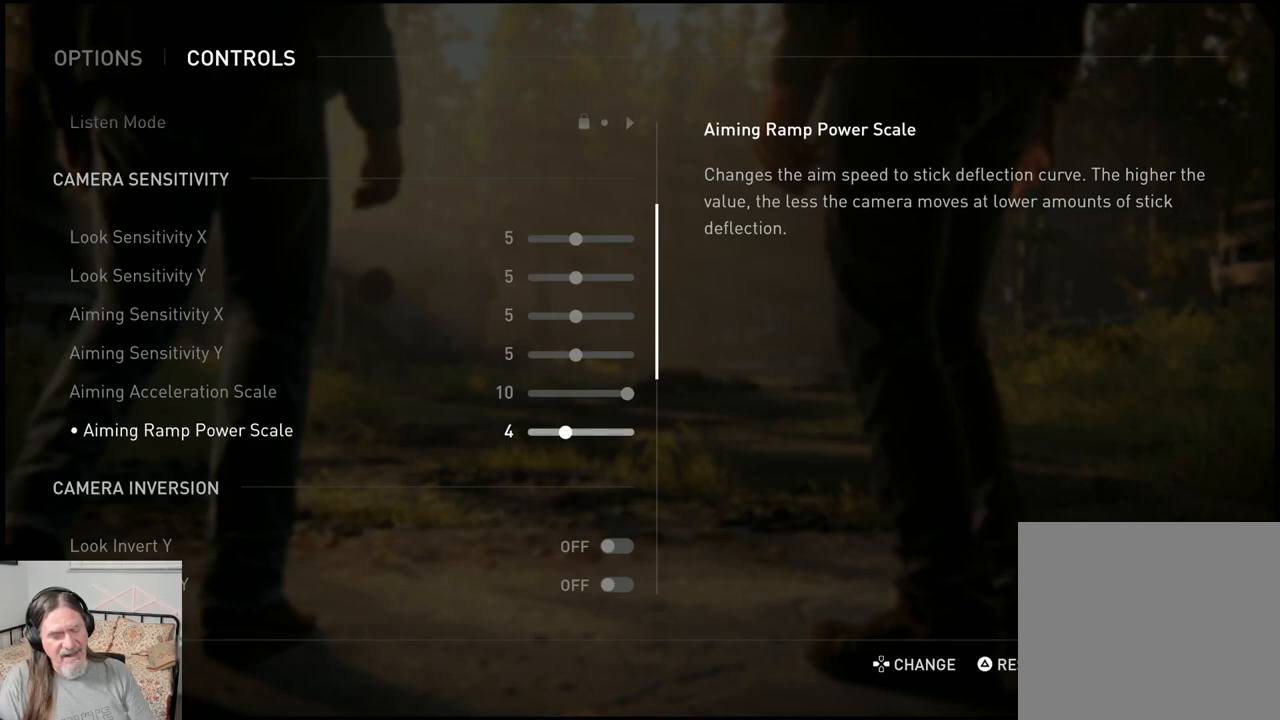
{"buttons": [], "left_stick": "left", "right_stick": "center", "events": []}
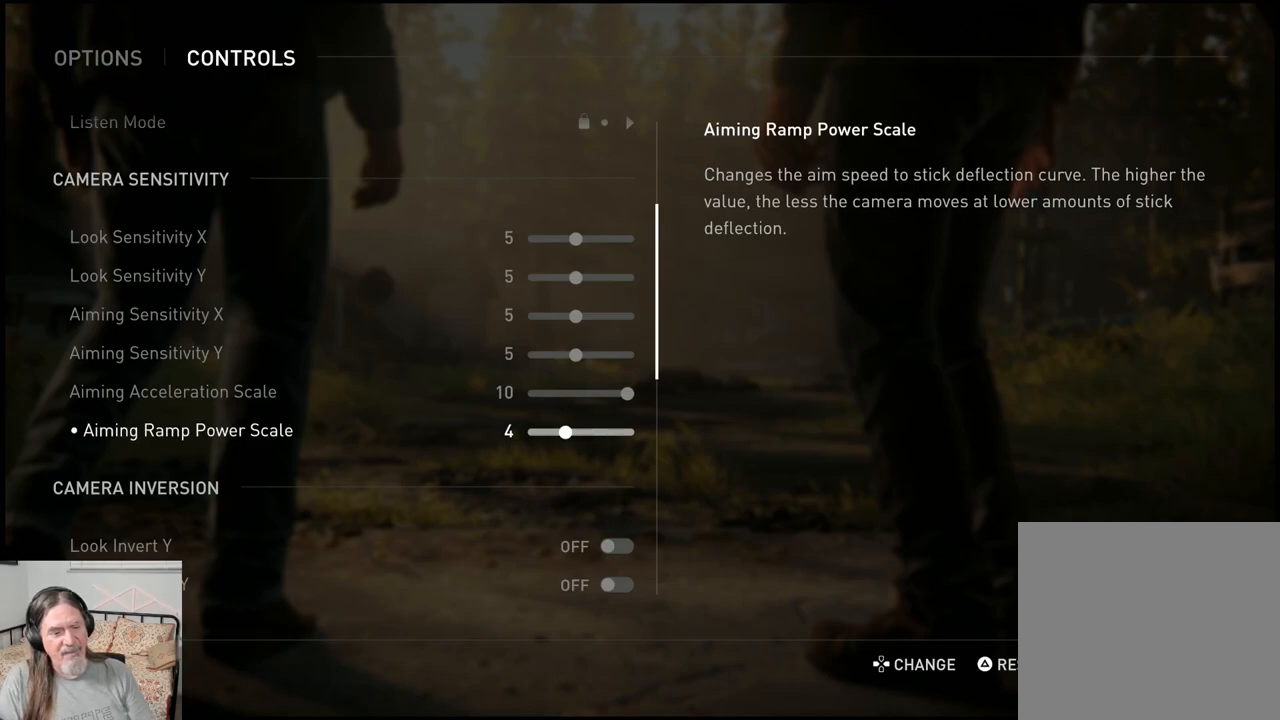
{"buttons": [], "left_stick": "center", "right_stick": "center", "events": [[350, "left_stick", "right"], [500, "left_stick", "center"]]}
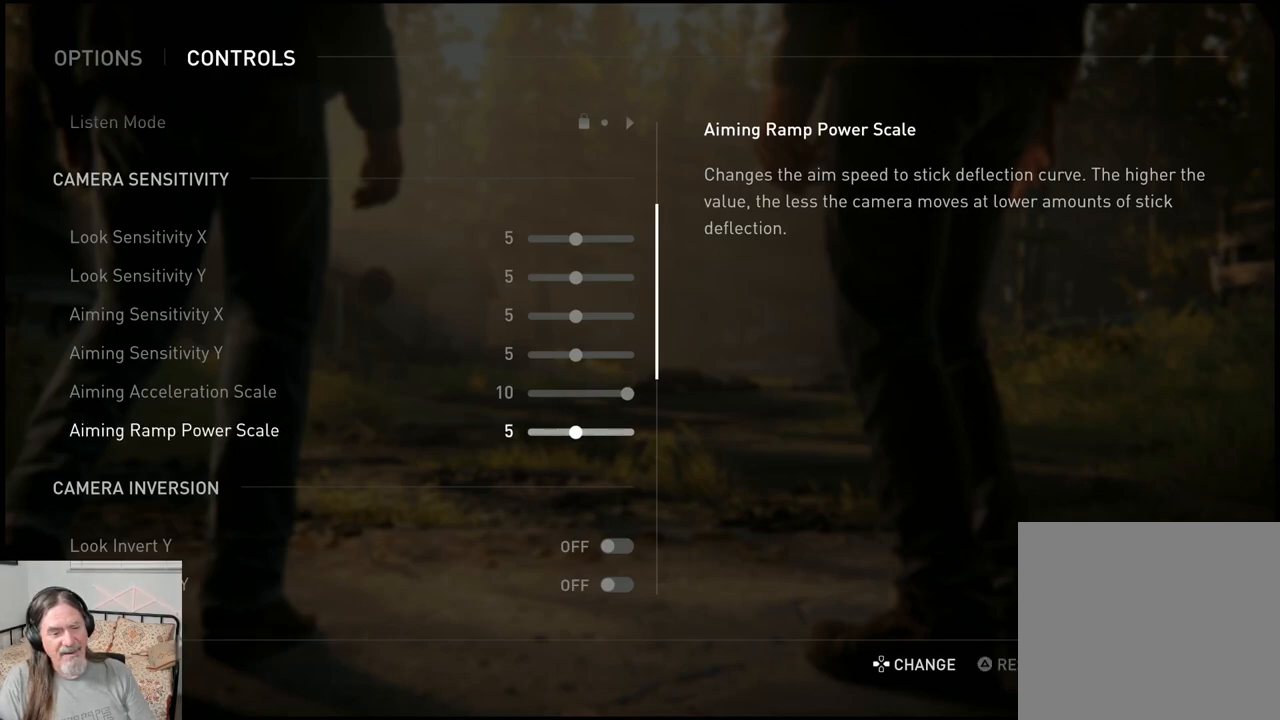
{"buttons": [], "left_stick": "center", "right_stick": "center", "events": []}
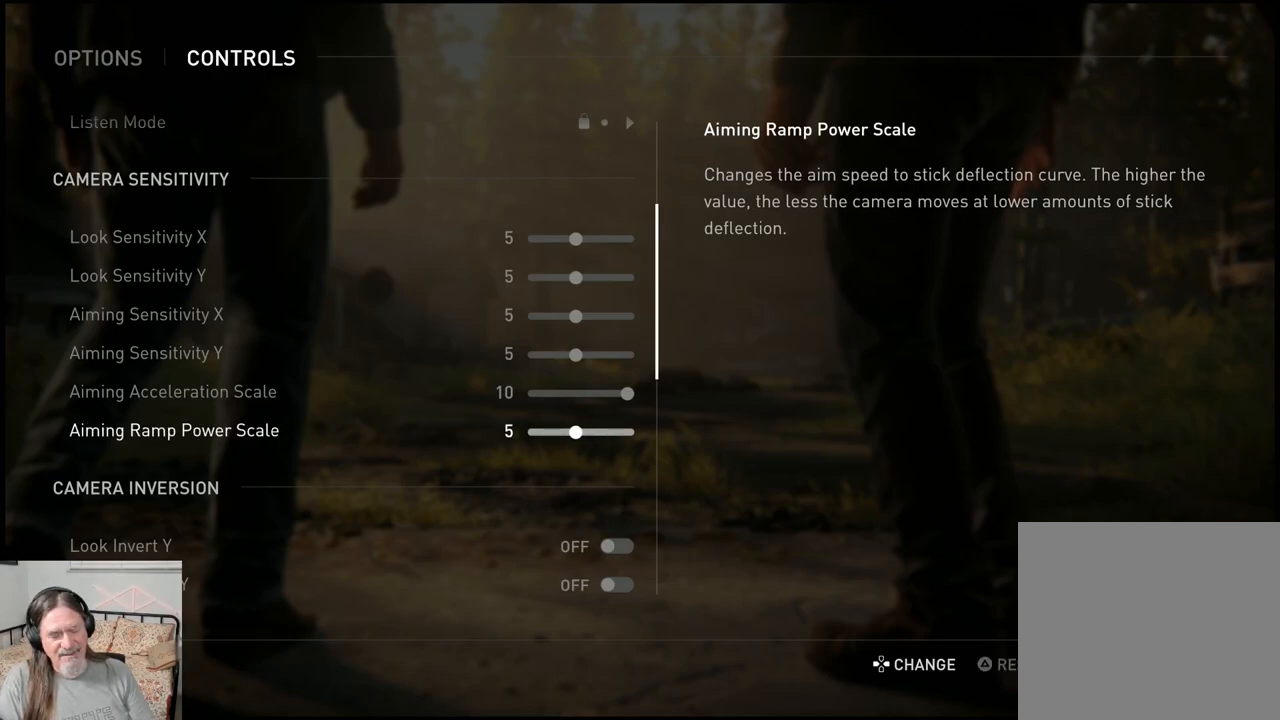
{"buttons": [], "left_stick": "left", "right_stick": "center", "events": [[133, "left_stick", "left"]]}
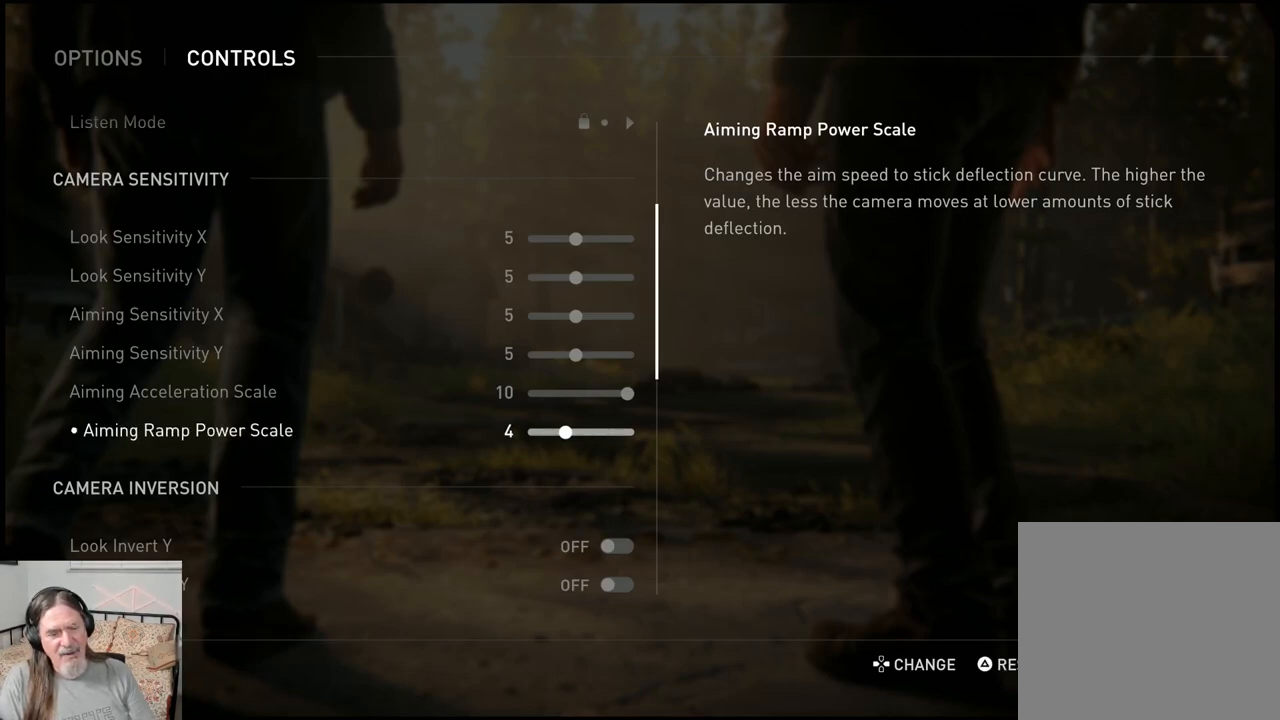
{"buttons": [], "left_stick": "left", "right_stick": "center", "events": []}
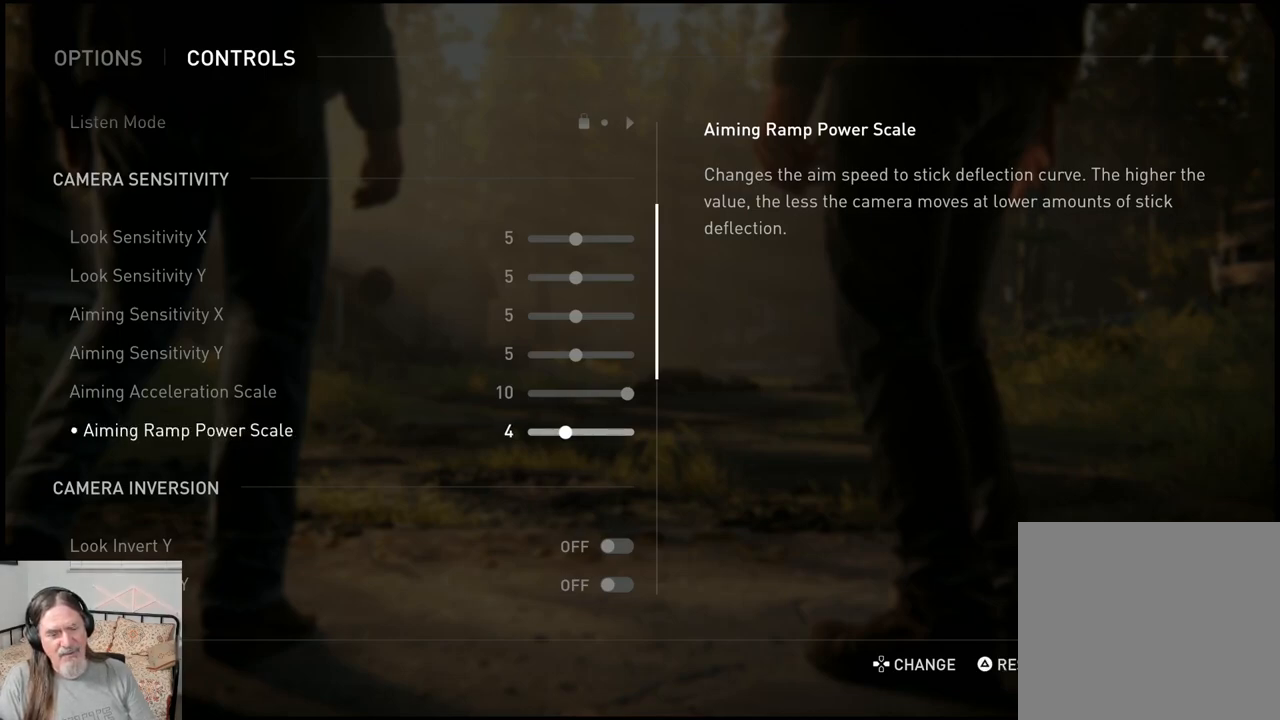
{"buttons": [], "left_stick": "left", "right_stick": "center", "events": []}
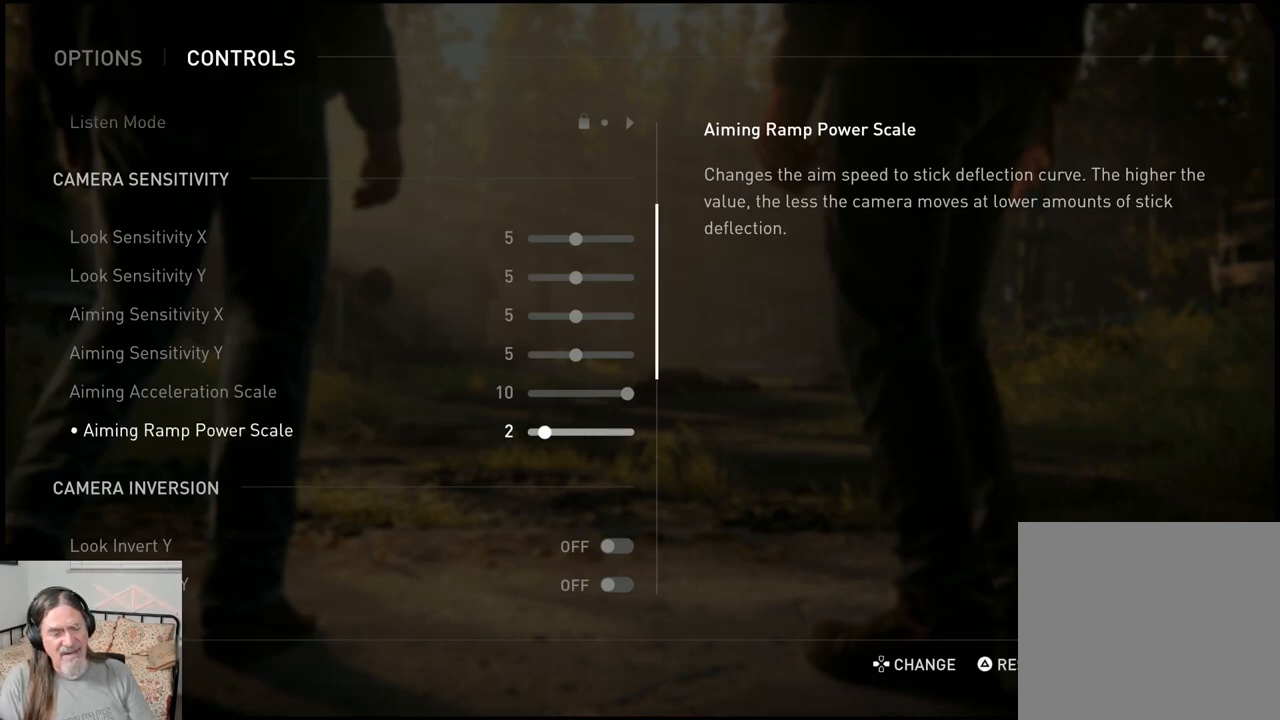
{"buttons": [], "left_stick": "right", "right_stick": "center", "events": [[433, "left_stick", "right"]]}
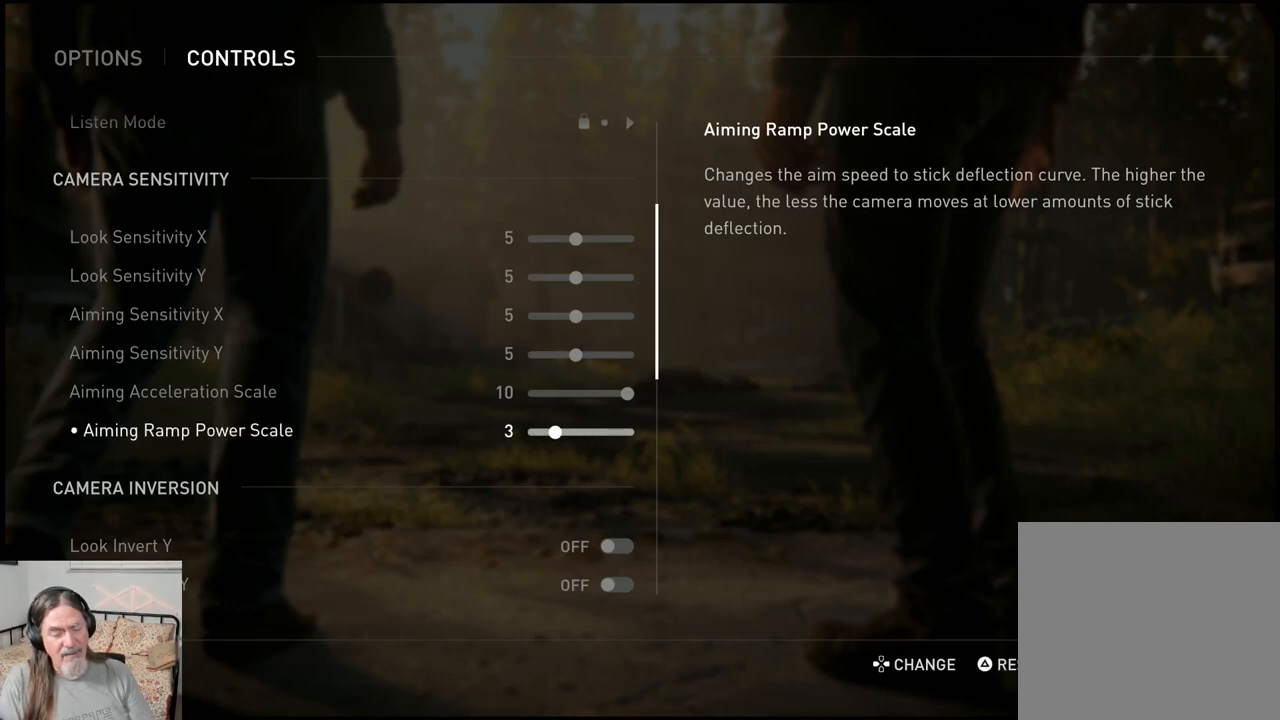
{"buttons": [], "left_stick": "center", "right_stick": "center", "events": [[17, "left_stick", "center"]]}
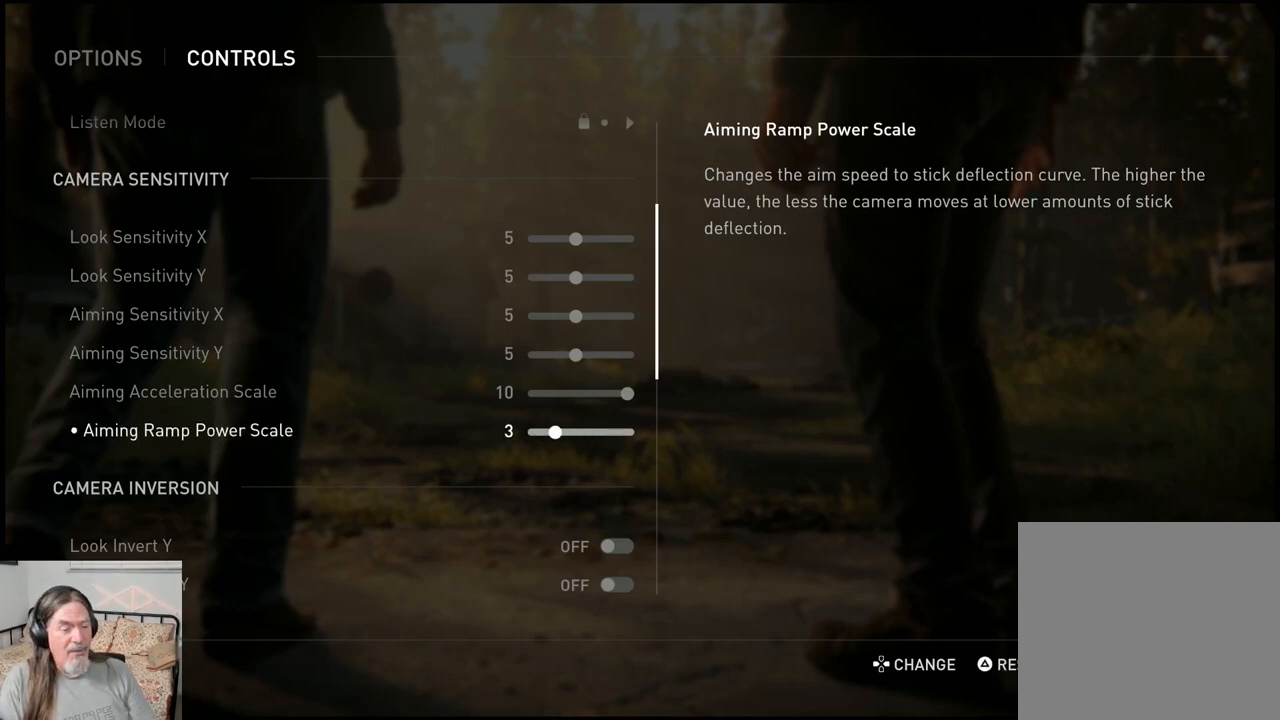
{"buttons": [], "left_stick": "center", "right_stick": "center", "events": []}
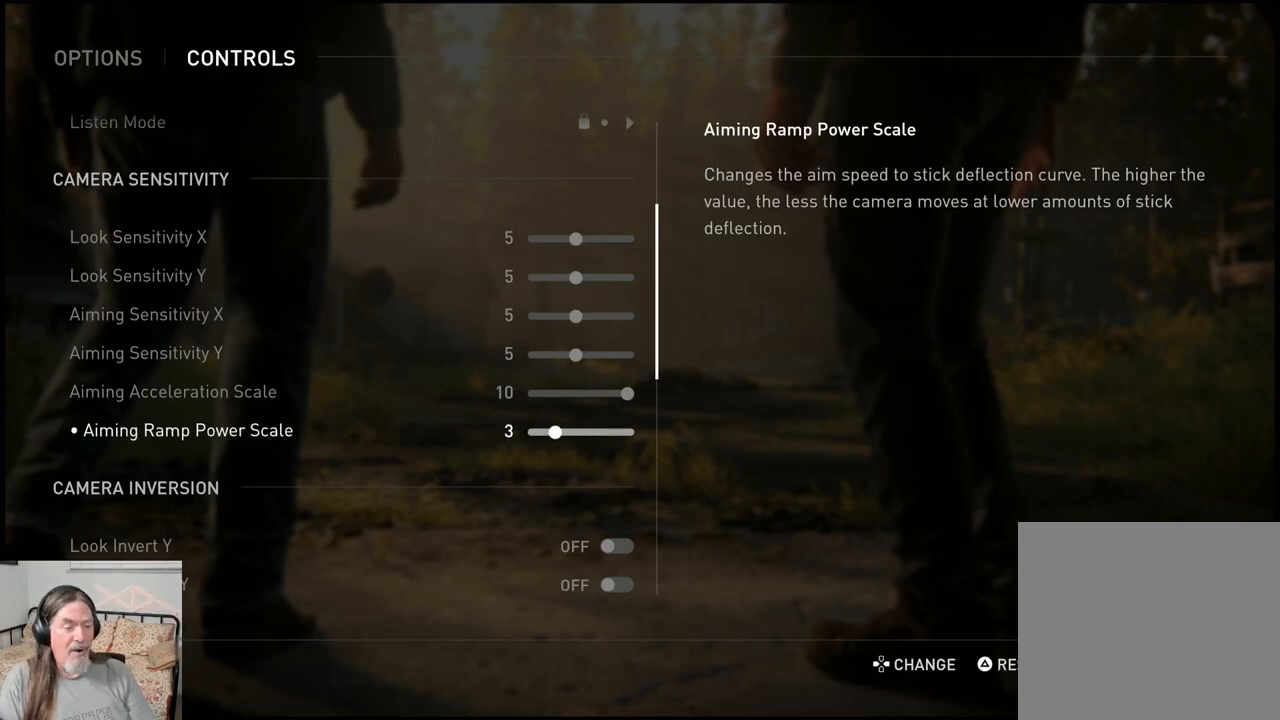
{"buttons": [], "left_stick": "left", "right_stick": "center", "events": [[167, "left_stick", "left"], [350, "left_stick", "center"], [400, "left_stick", "left"]]}
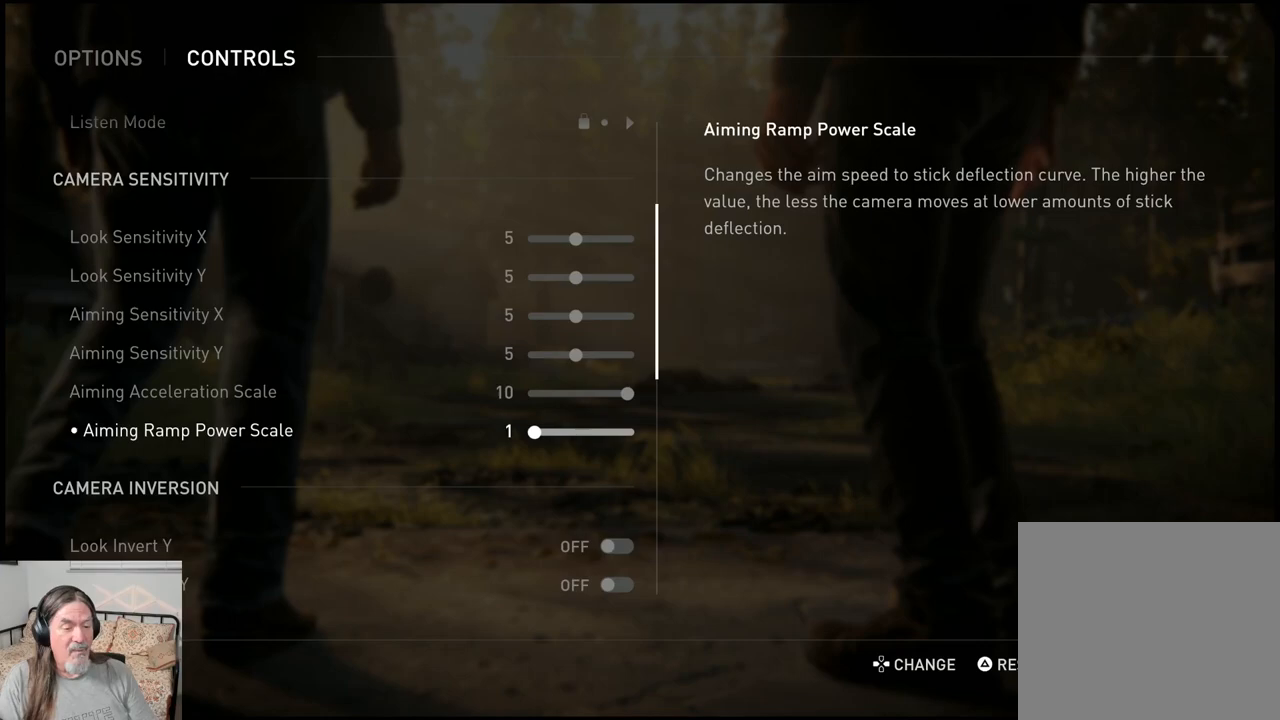
{"buttons": [], "left_stick": "center", "right_stick": "center", "events": [[250, "left_stick", "center"]]}
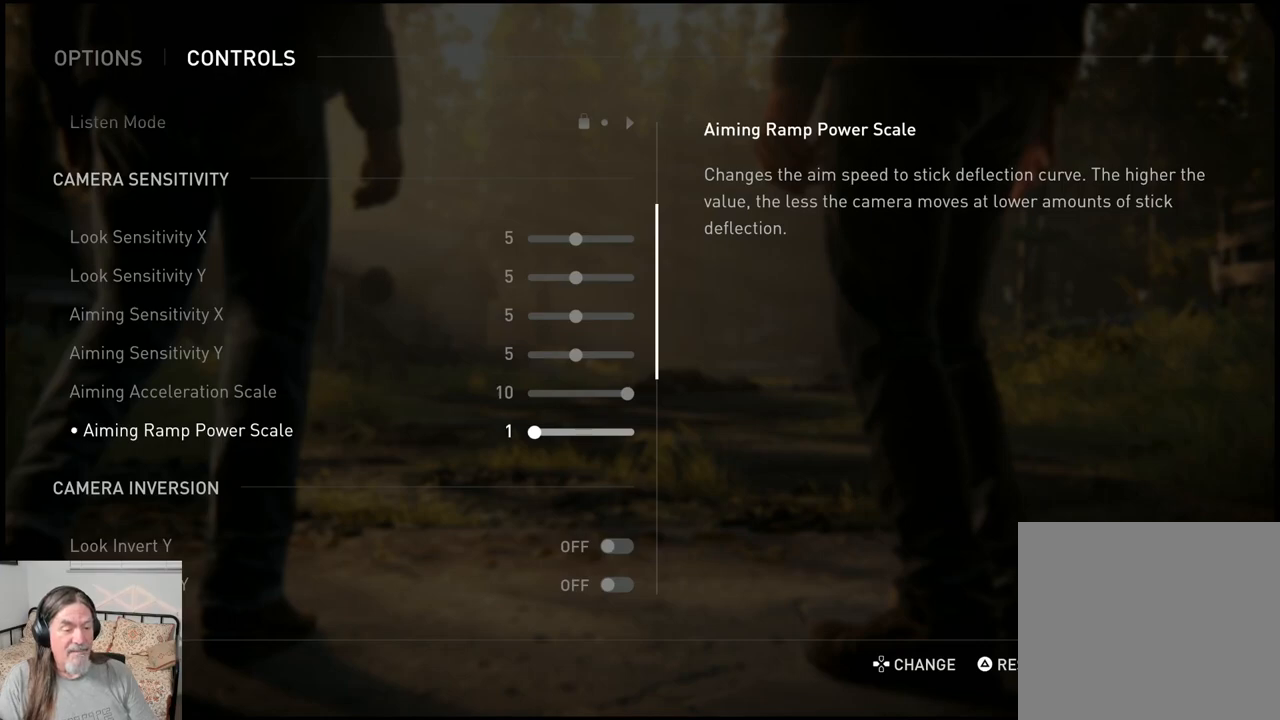
{"buttons": [], "left_stick": "center", "right_stick": "center", "events": [[83, "DPAD_UP", "down"], [217, "DPAD_UP", "up"]]}
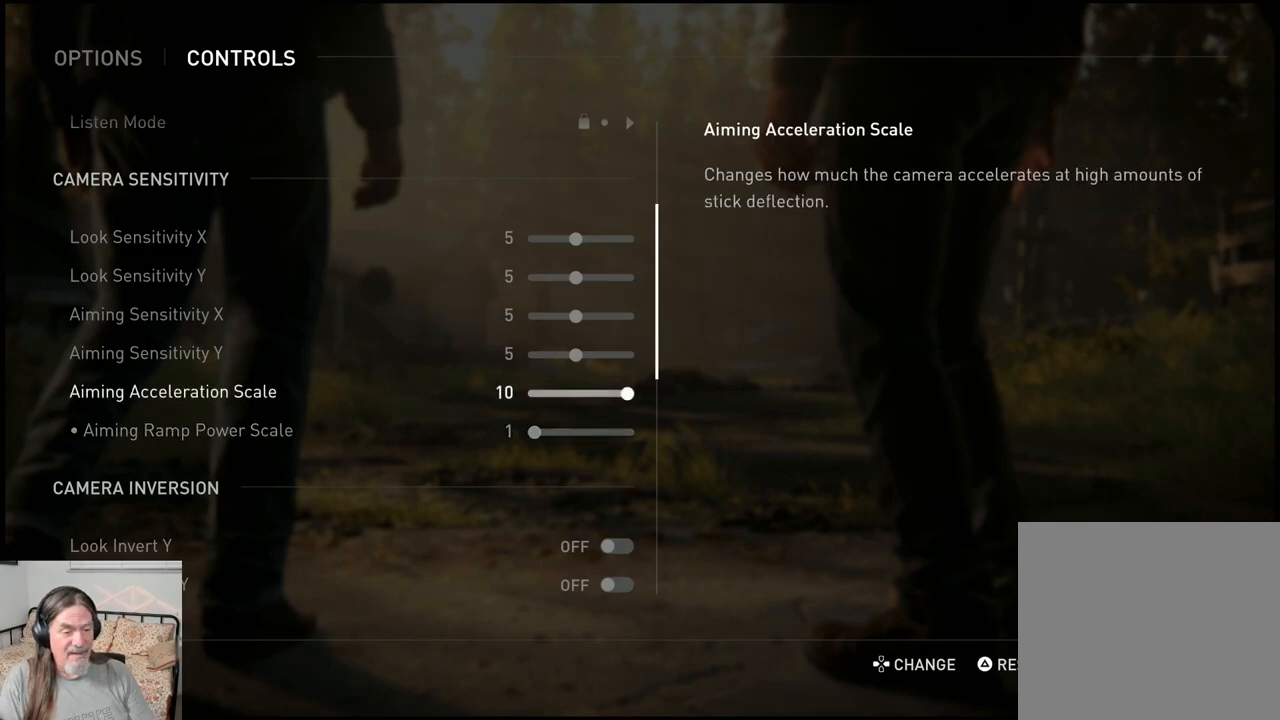
{"buttons": [], "left_stick": "center", "right_stick": "center", "events": []}
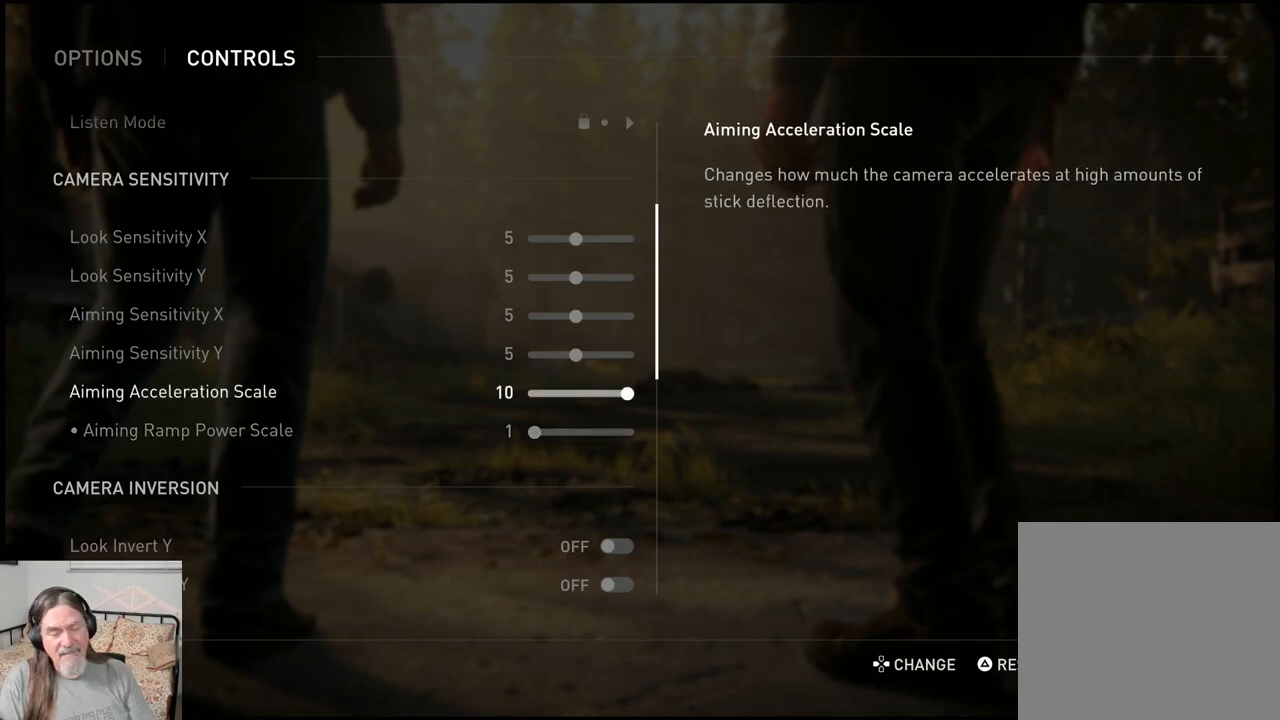
{"buttons": [], "left_stick": "left", "right_stick": "center", "events": [[83, "left_stick", "left"]]}
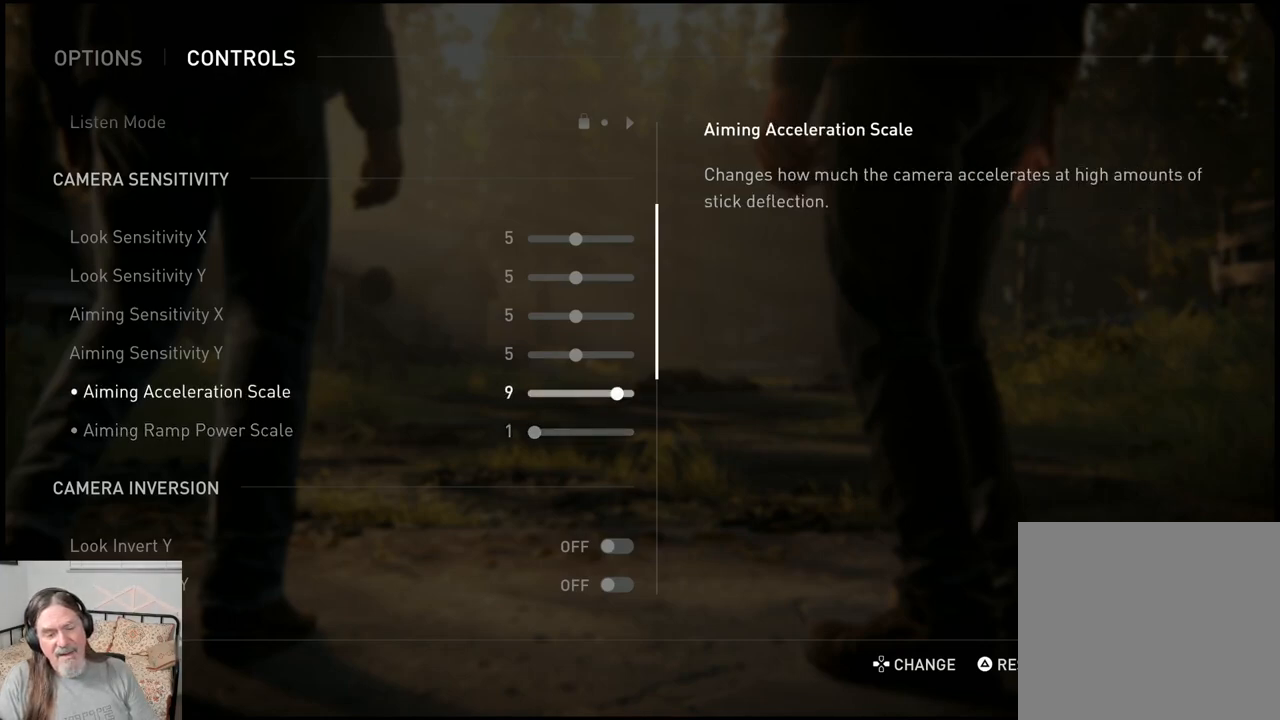
{"buttons": [], "left_stick": "left", "right_stick": "center", "events": []}
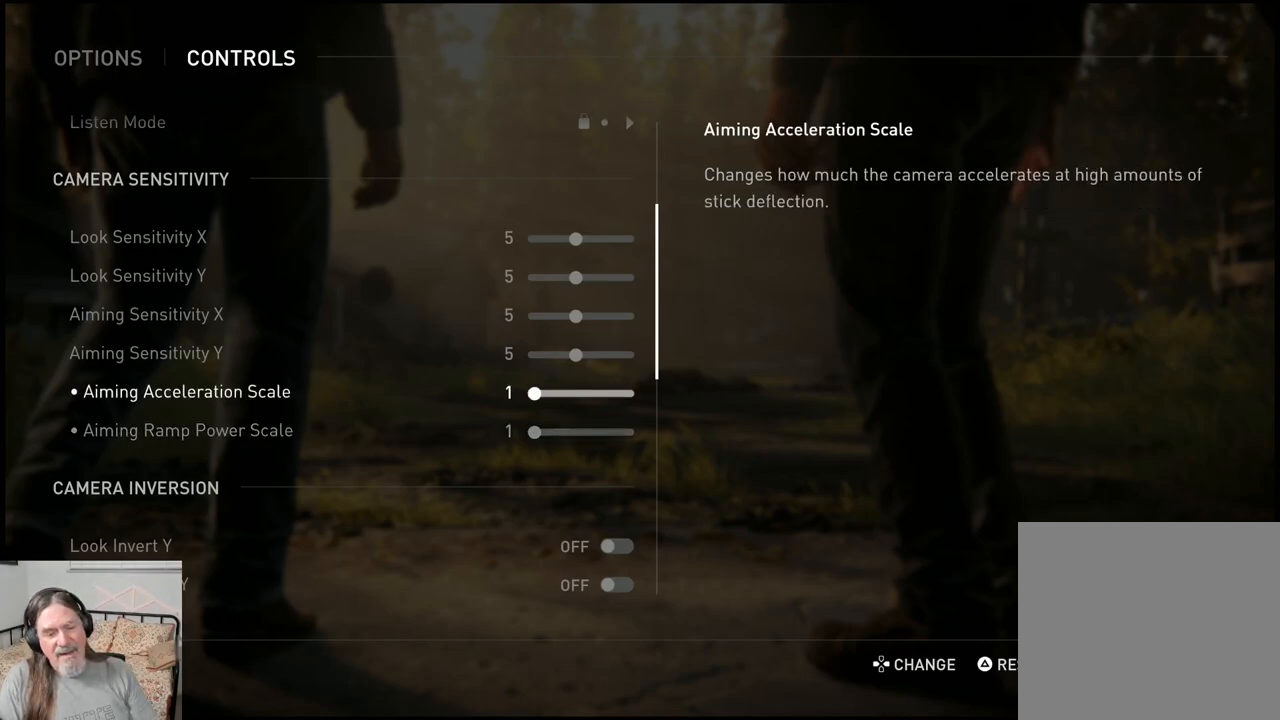
{"buttons": [], "left_stick": "center", "right_stick": "center", "events": [[233, "left_stick", "center"]]}